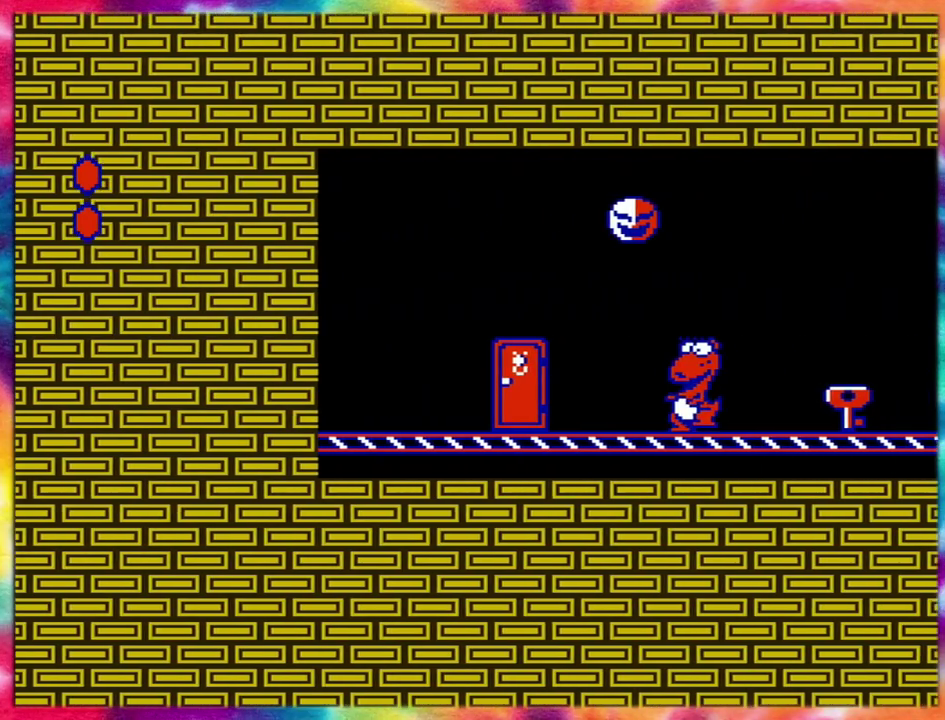
Gameplay with a controller (Nintendo layout); each line is a JSON object with the inputs held at the frame after it. "events" lists button and stick changes between this image and that frame as [ms after this image, input, new state], when the widget could be followed in between. Not read: A B L3 R3 START.
{"buttons": ["DPAD_RIGHT"], "events": []}
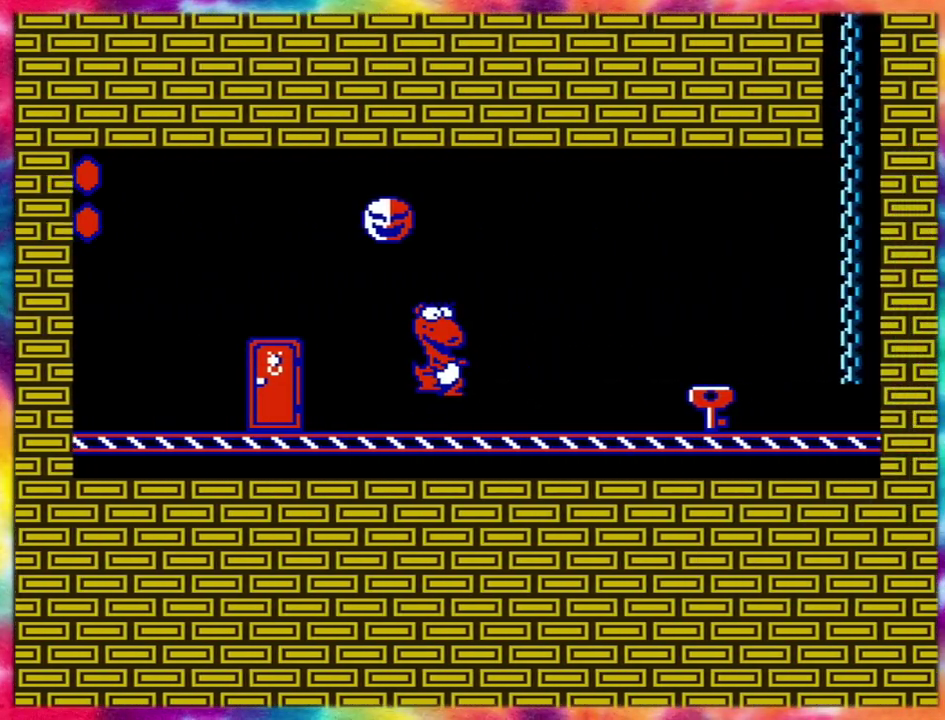
{"buttons": ["DPAD_RIGHT"], "events": []}
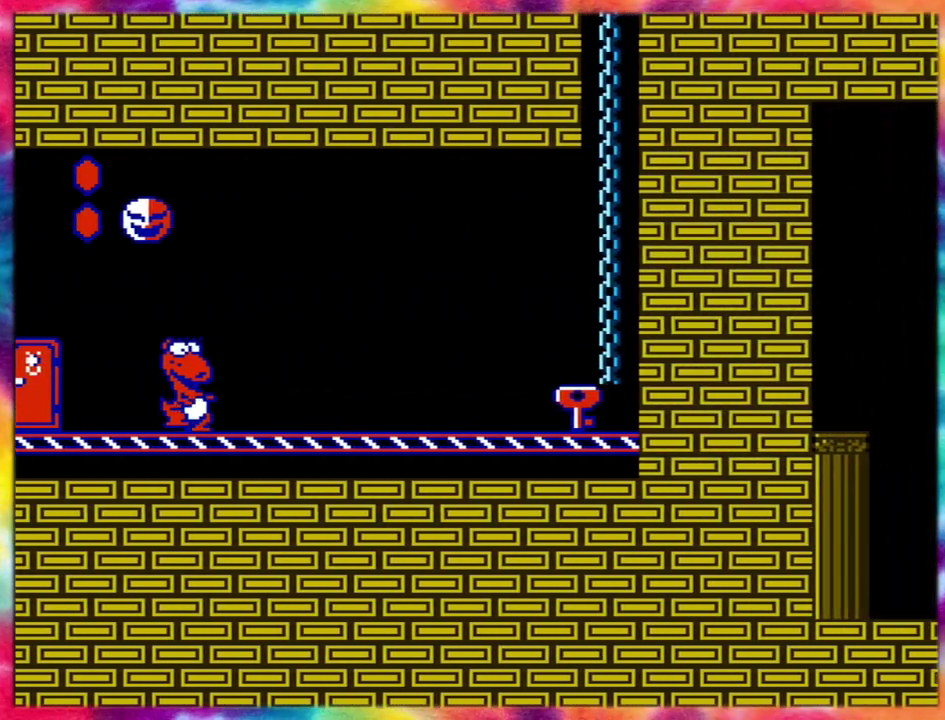
{"buttons": ["DPAD_RIGHT"], "events": []}
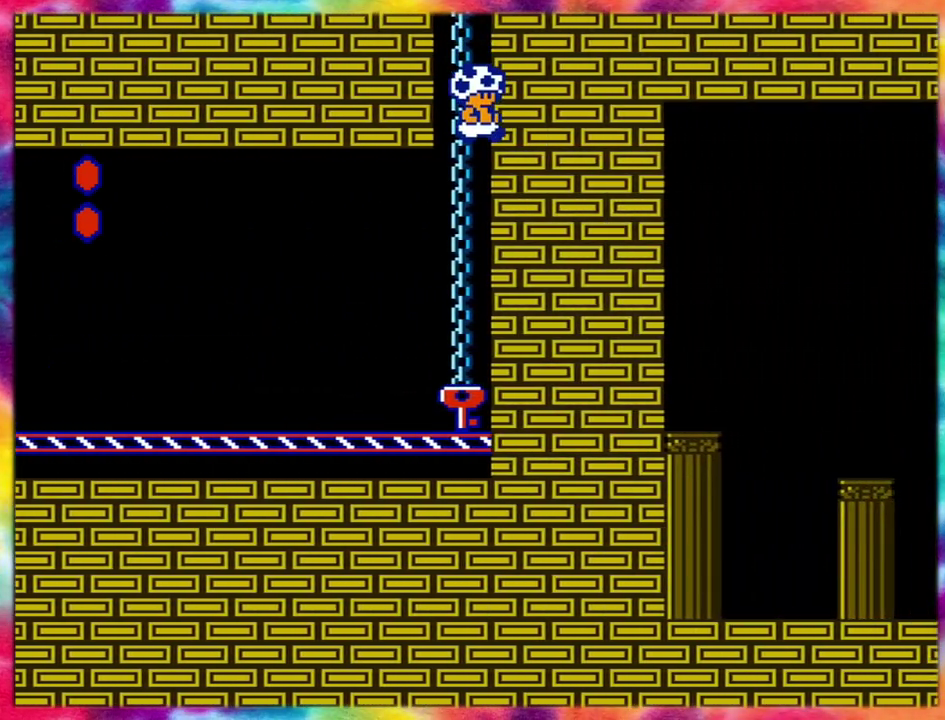
{"buttons": ["DPAD_LEFT"], "events": [[167, "DPAD_RIGHT", "up"], [417, "DPAD_LEFT", "down"]]}
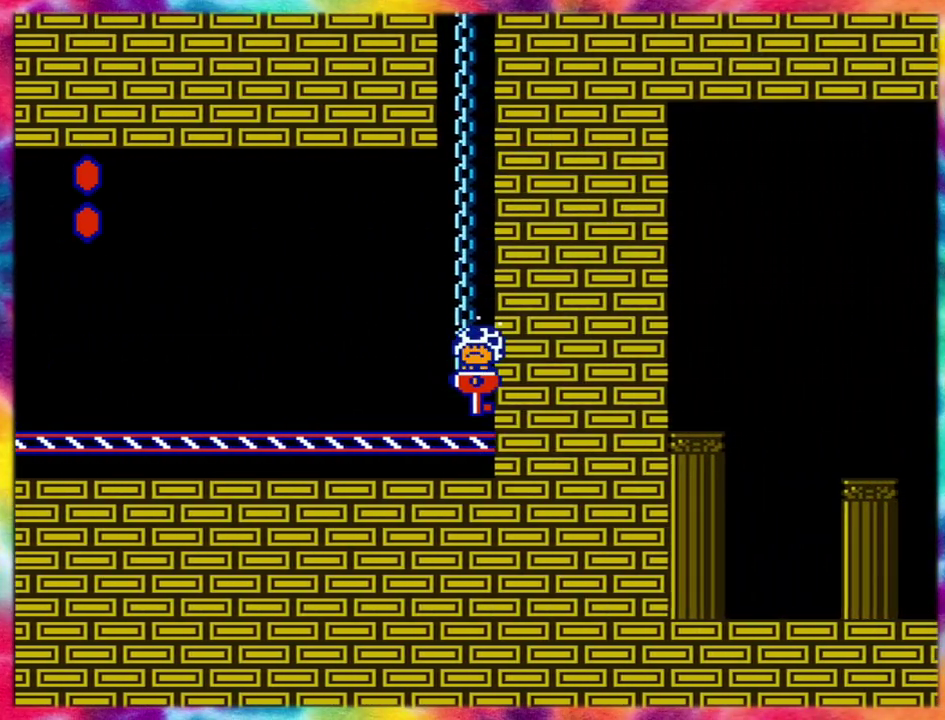
{"buttons": ["DPAD_UP", "DPAD_LEFT"], "events": [[350, "DPAD_UP", "down"]]}
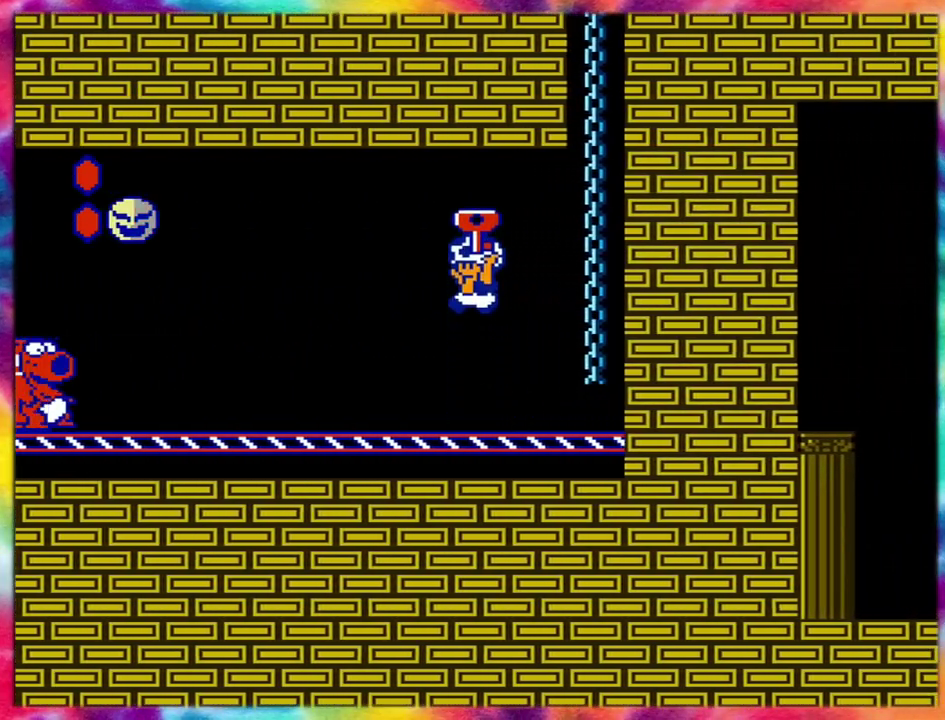
{"buttons": ["DPAD_UP", "DPAD_LEFT"], "events": []}
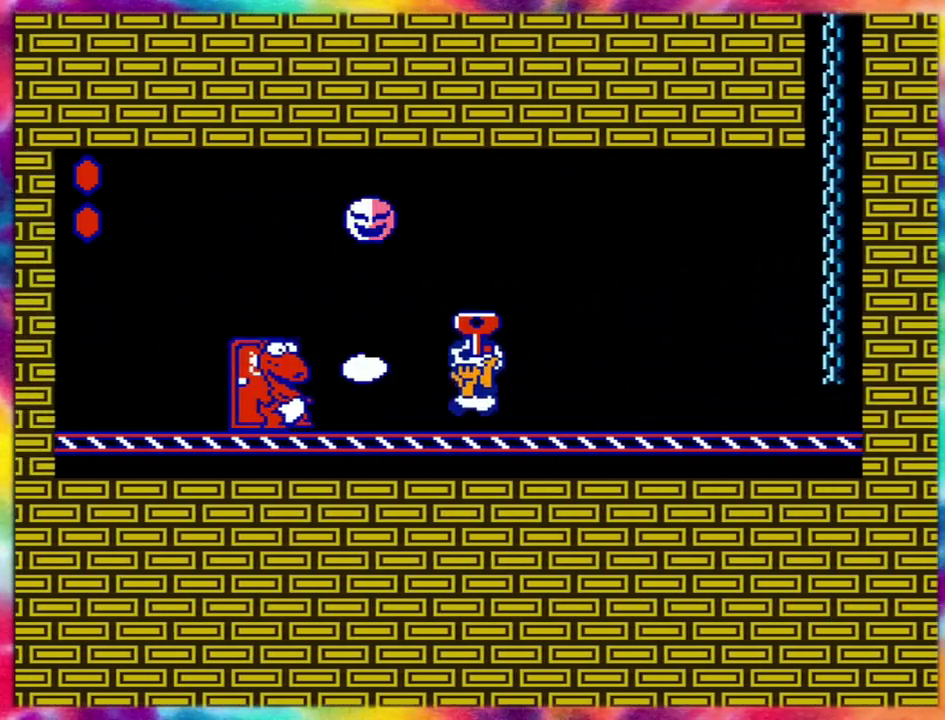
{"buttons": [], "events": [[233, "DPAD_UP", "up"], [500, "DPAD_LEFT", "up"]]}
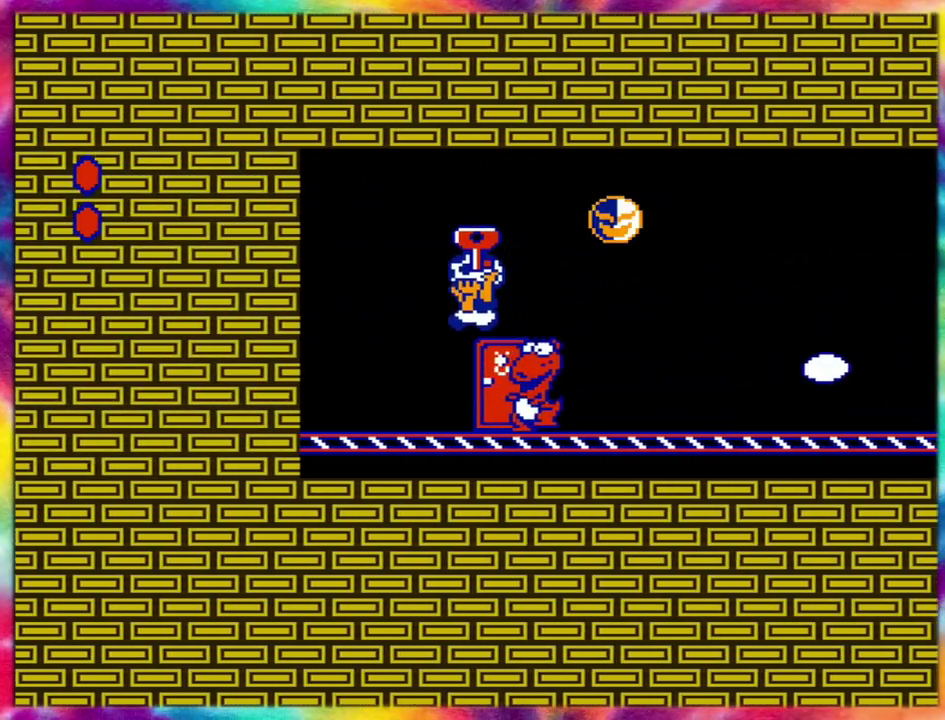
{"buttons": [], "events": []}
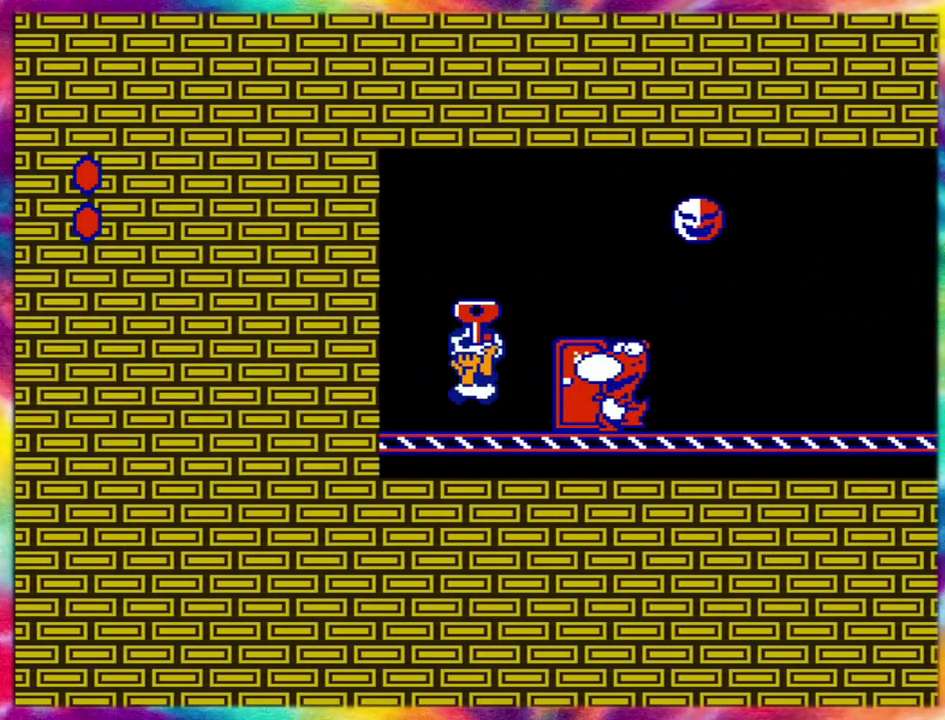
{"buttons": ["DPAD_LEFT"], "events": [[167, "DPAD_RIGHT", "down"], [283, "DPAD_RIGHT", "up"], [500, "DPAD_LEFT", "down"]]}
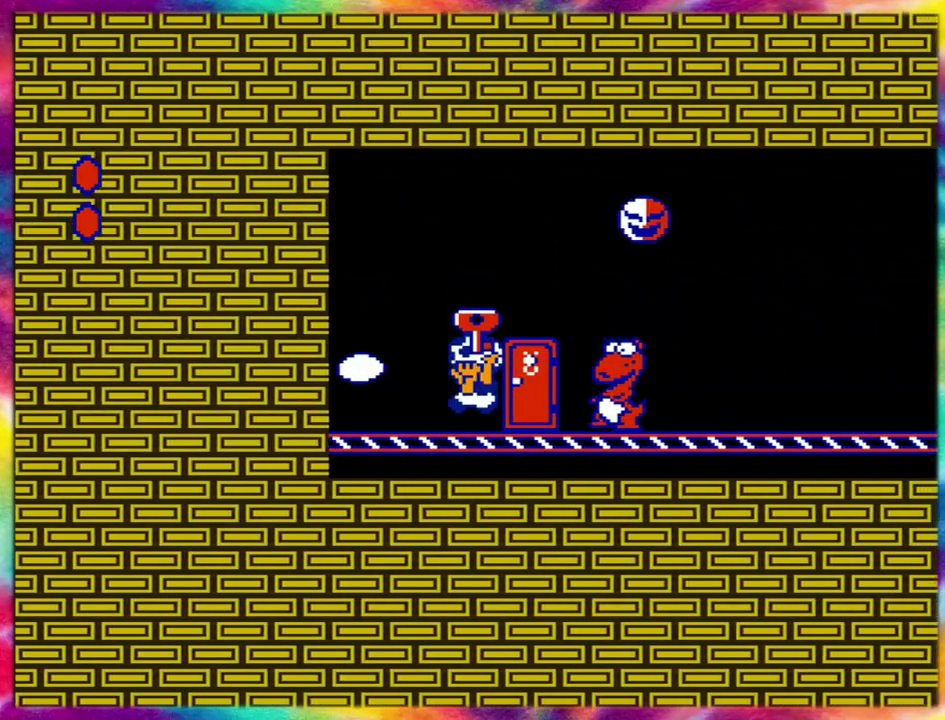
{"buttons": ["DPAD_UP"], "events": [[83, "DPAD_LEFT", "up"], [250, "DPAD_UP", "down"], [300, "DPAD_UP", "up"], [367, "DPAD_UP", "down"], [450, "DPAD_UP", "up"], [500, "DPAD_UP", "down"]]}
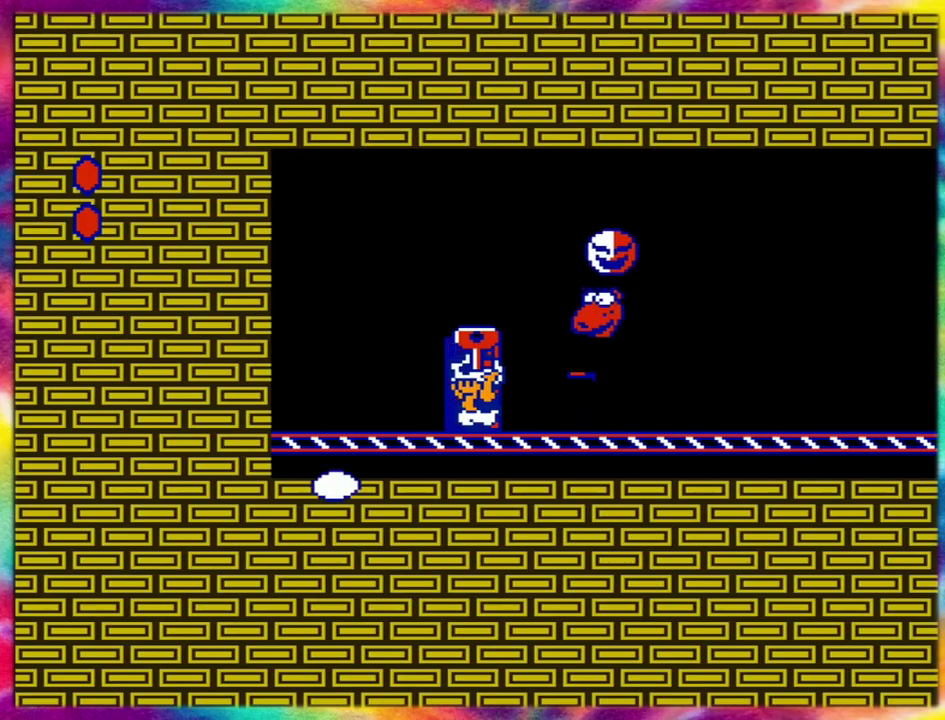
{"buttons": [], "events": [[83, "DPAD_UP", "up"]]}
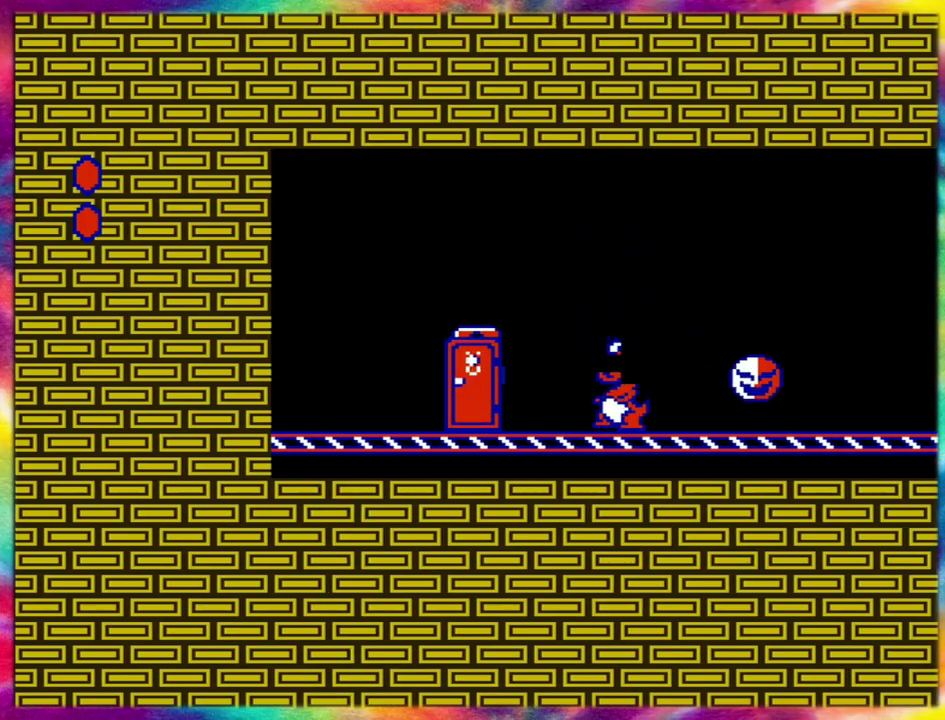
{"buttons": [], "events": []}
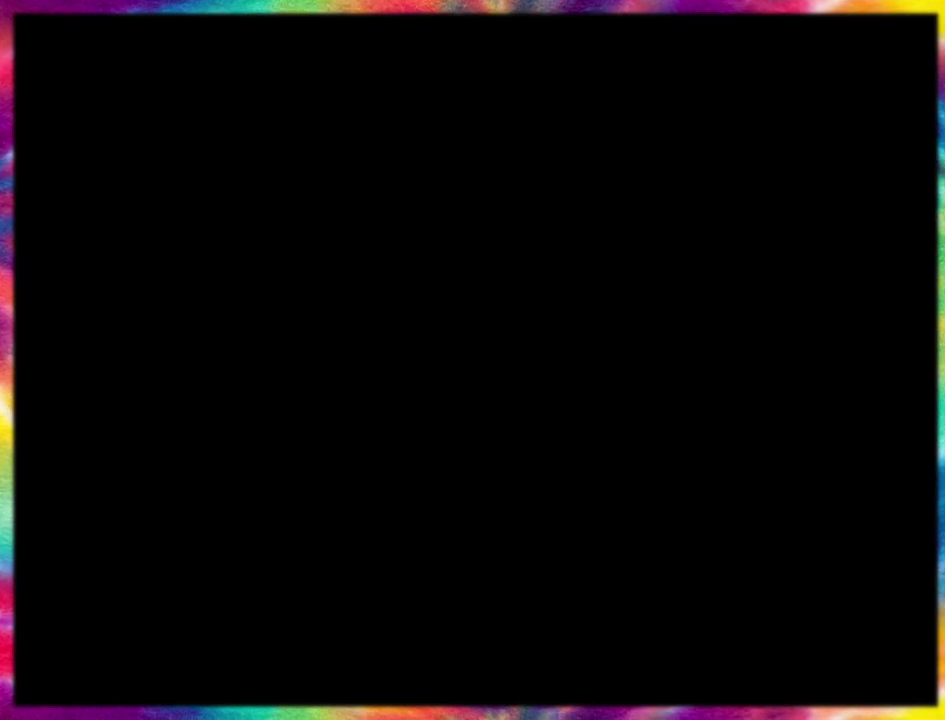
{"buttons": [], "events": []}
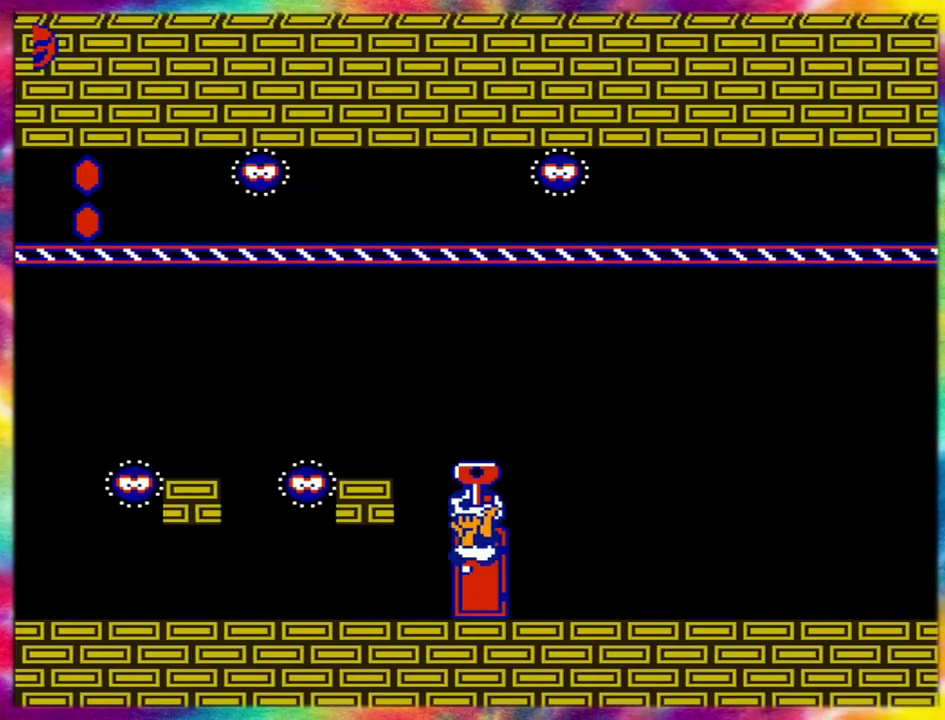
{"buttons": ["DPAD_LEFT"], "events": [[67, "DPAD_LEFT", "down"]]}
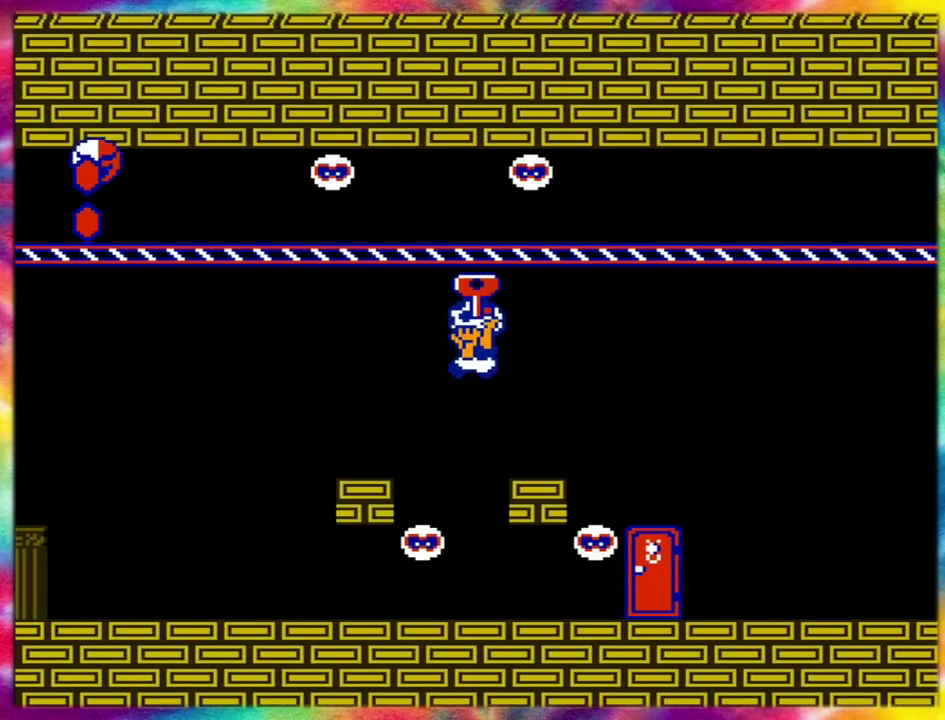
{"buttons": [], "events": [[350, "DPAD_LEFT", "up"], [417, "DPAD_RIGHT", "down"], [483, "DPAD_RIGHT", "up"]]}
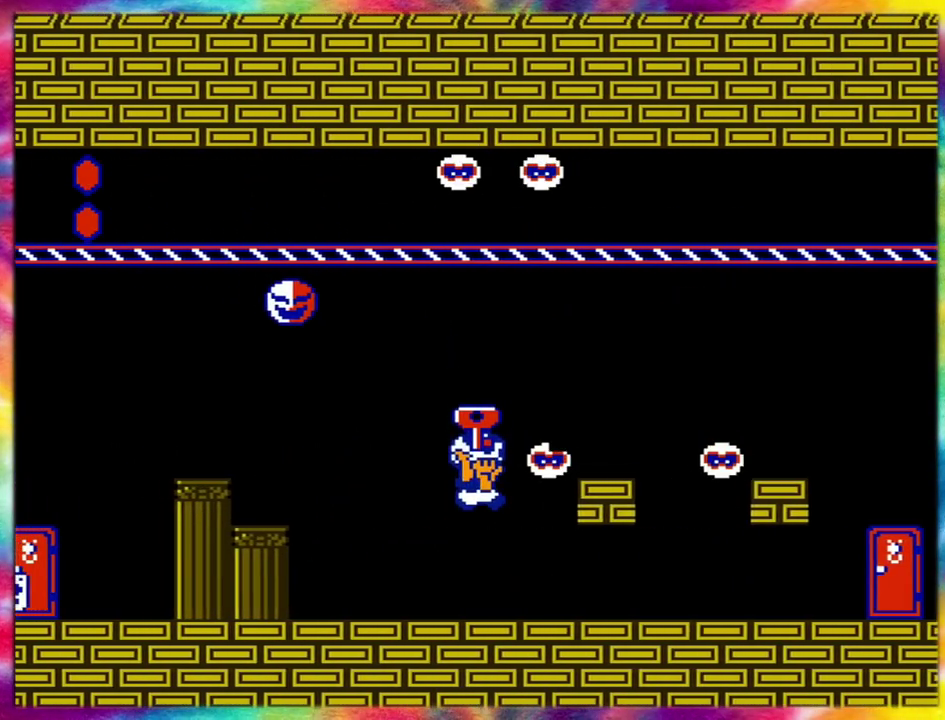
{"buttons": ["DPAD_LEFT"], "events": [[250, "DPAD_LEFT", "down"]]}
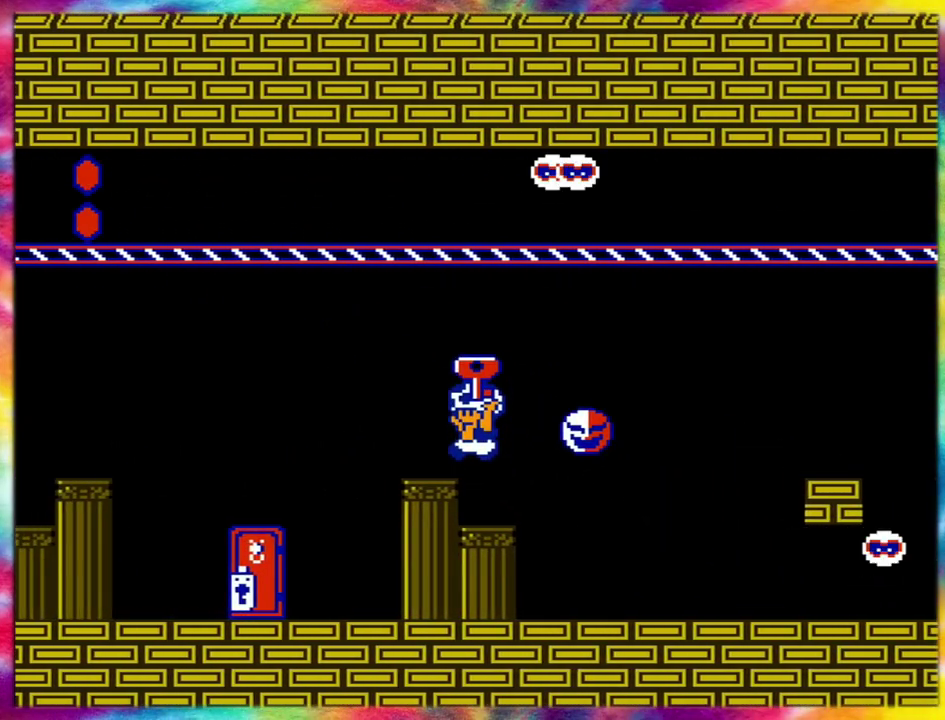
{"buttons": [], "events": [[300, "DPAD_LEFT", "up"], [367, "DPAD_RIGHT", "down"], [450, "DPAD_RIGHT", "up"]]}
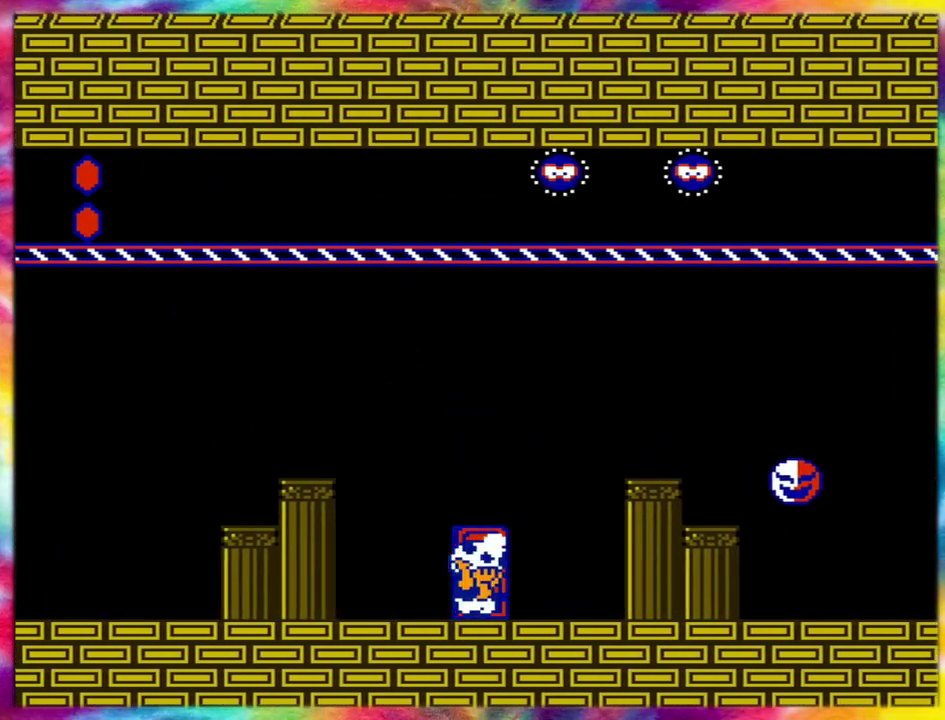
{"buttons": ["DPAD_RIGHT"], "events": [[50, "DPAD_UP", "down"], [117, "DPAD_UP", "up"], [183, "DPAD_UP", "down"], [250, "DPAD_UP", "up"], [367, "DPAD_RIGHT", "down"]]}
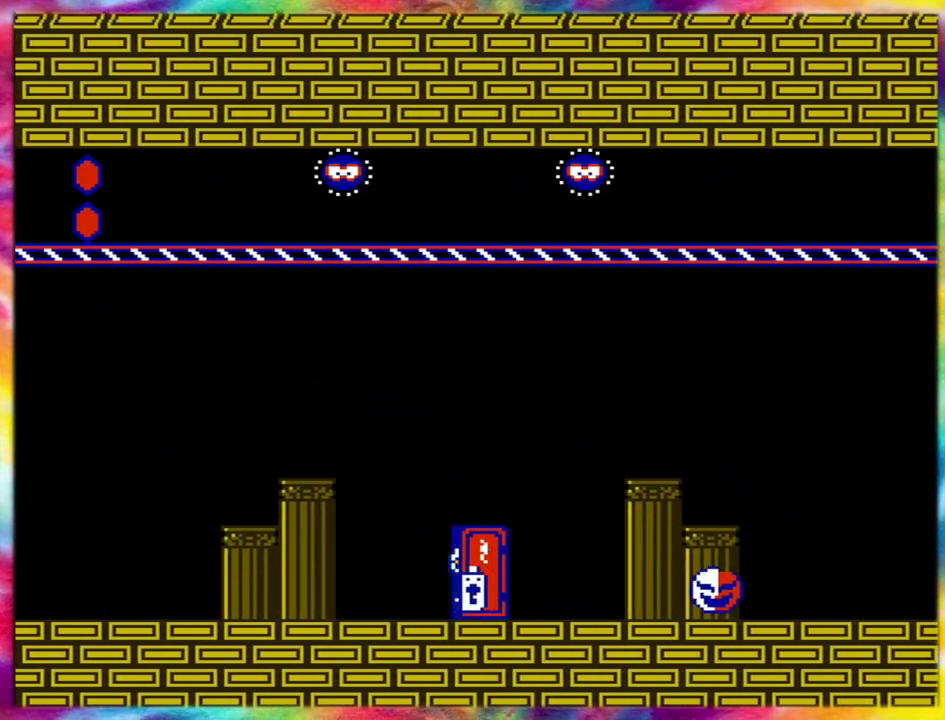
{"buttons": ["DPAD_RIGHT"], "events": []}
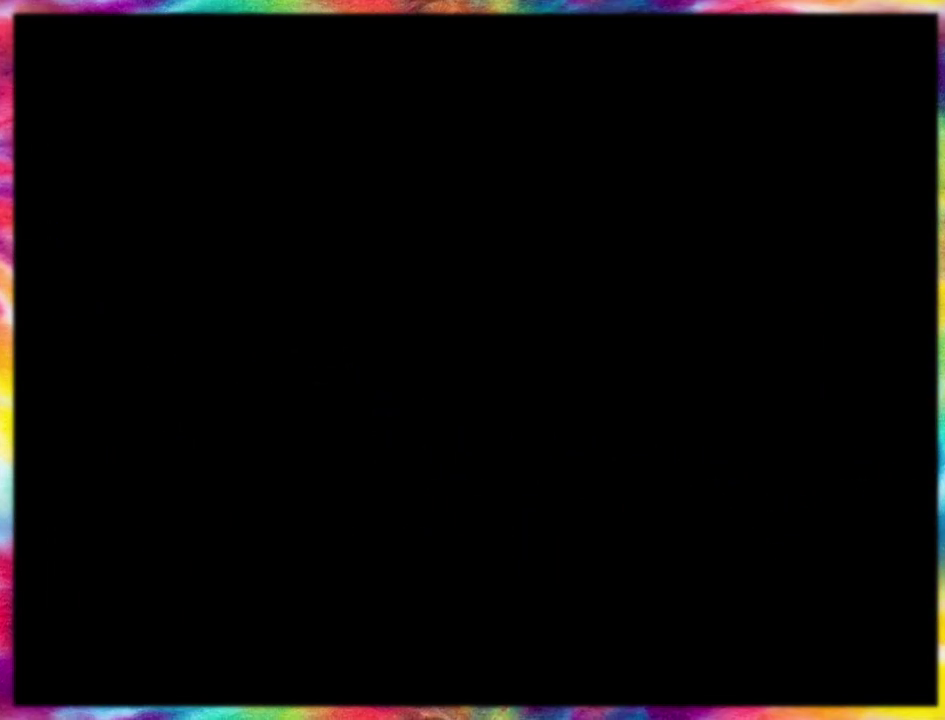
{"buttons": ["DPAD_RIGHT"], "events": []}
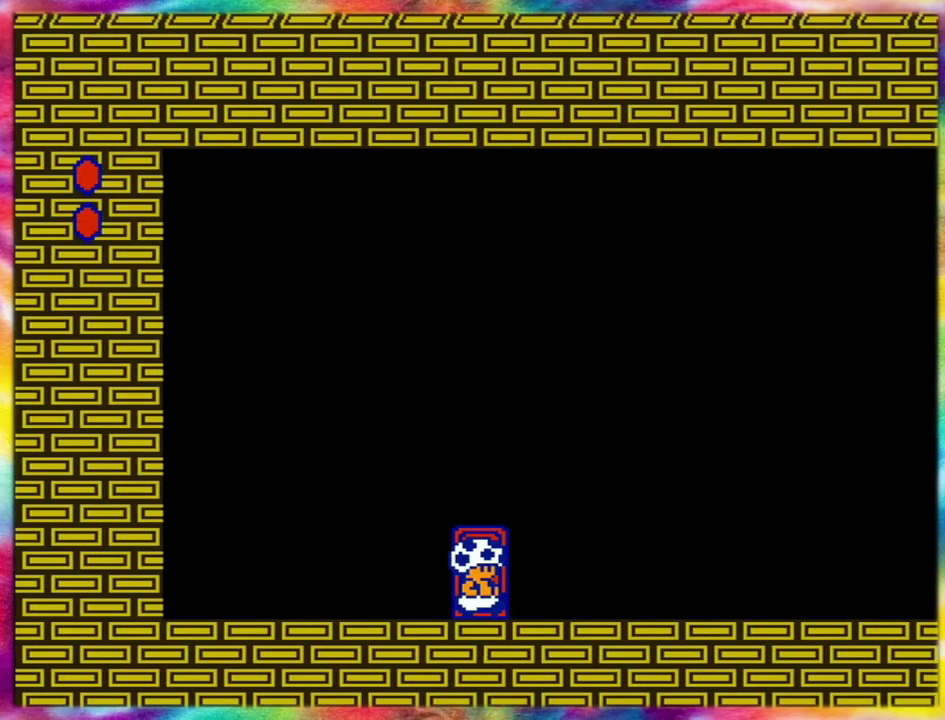
{"buttons": ["DPAD_RIGHT"], "events": []}
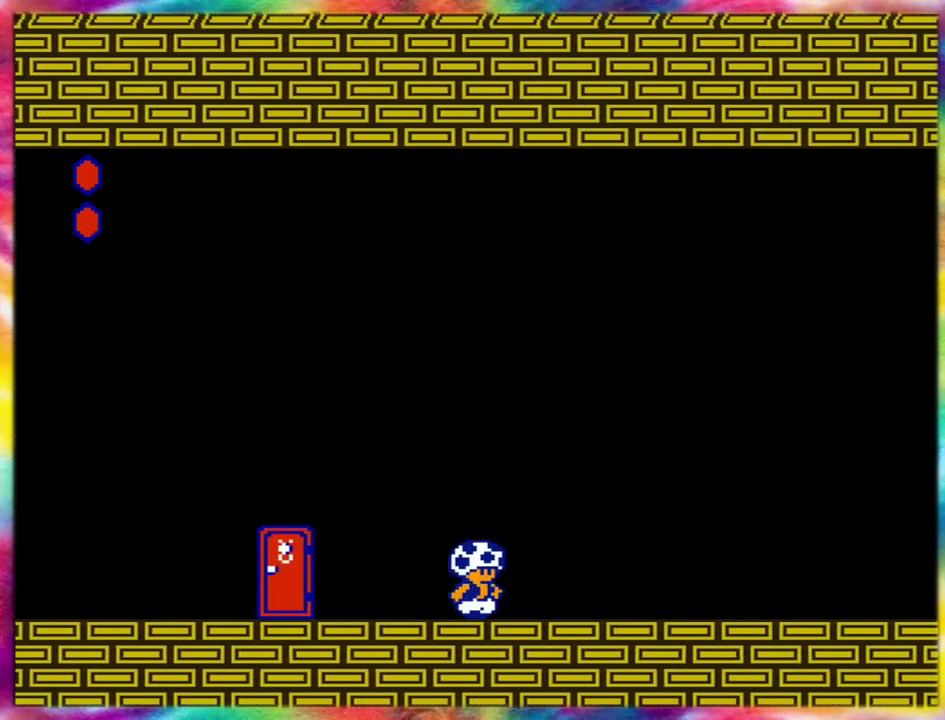
{"buttons": ["DPAD_RIGHT"], "events": []}
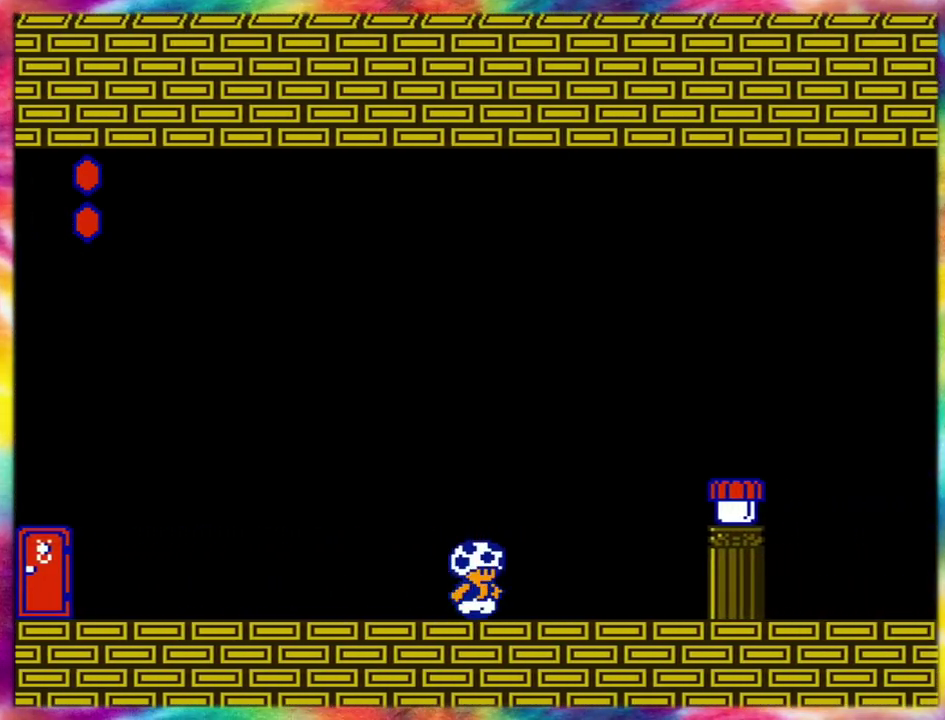
{"buttons": ["DPAD_RIGHT"], "events": []}
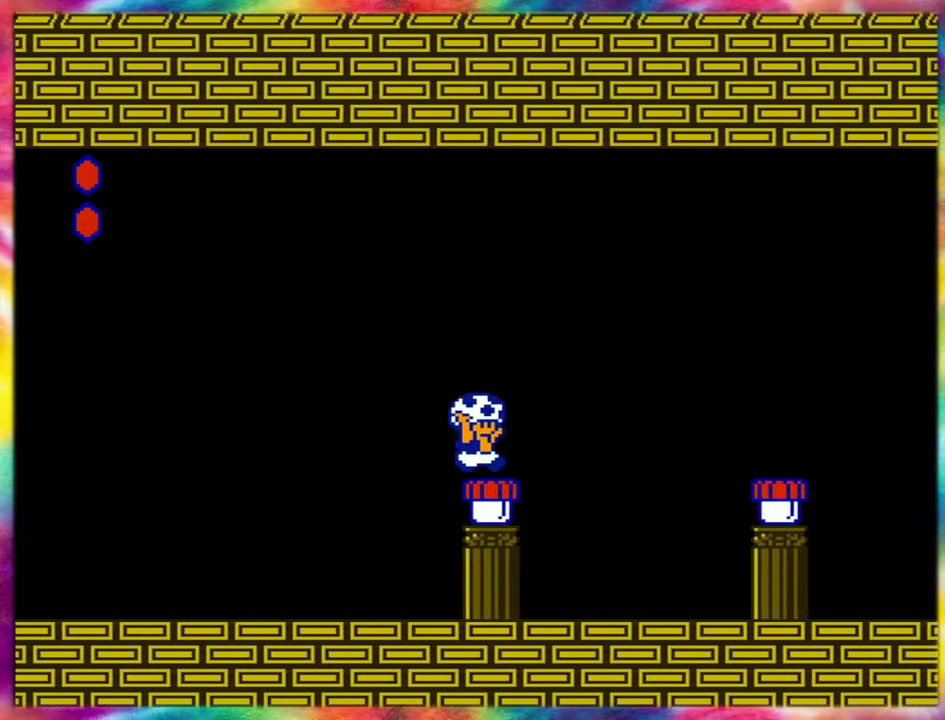
{"buttons": ["DPAD_RIGHT"], "events": []}
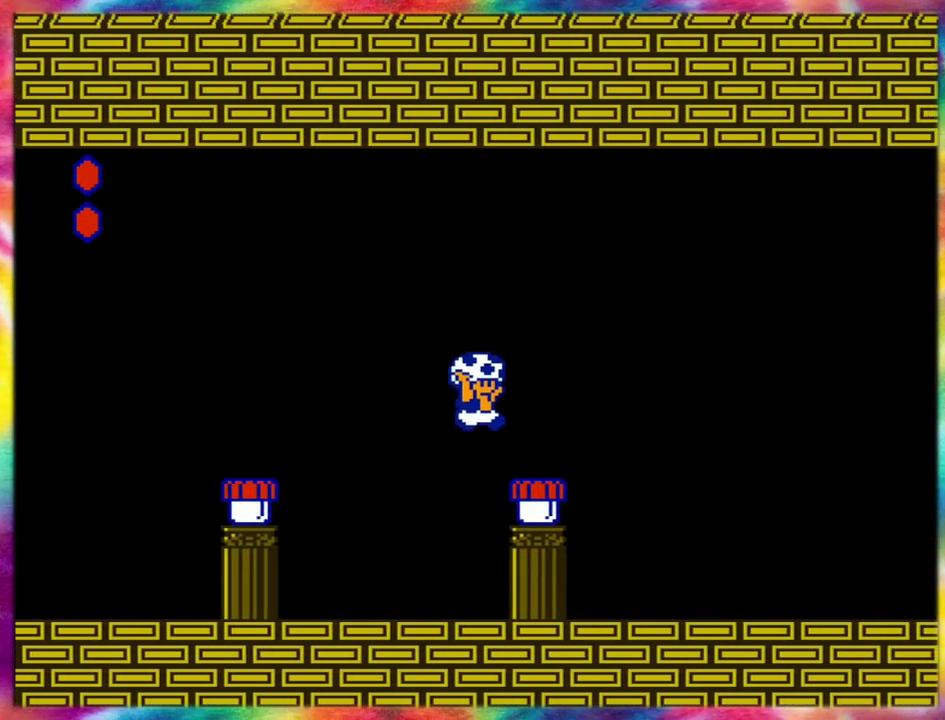
{"buttons": [], "events": [[483, "DPAD_RIGHT", "up"]]}
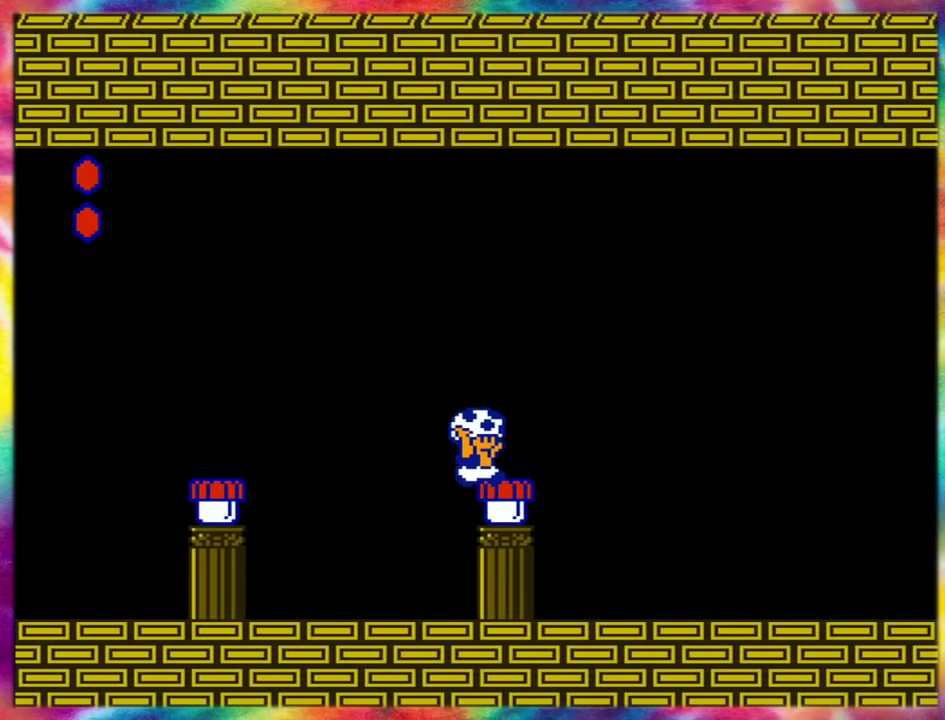
{"buttons": ["DPAD_RIGHT"], "events": [[167, "DPAD_RIGHT", "down"], [233, "DPAD_RIGHT", "up"], [433, "DPAD_RIGHT", "down"]]}
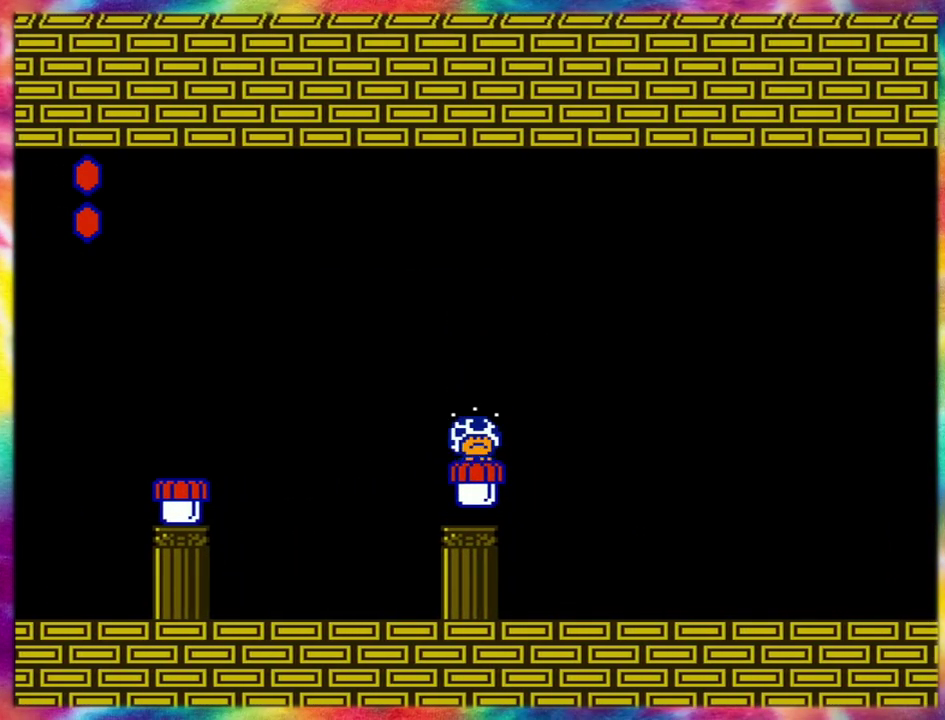
{"buttons": ["DPAD_RIGHT"], "events": []}
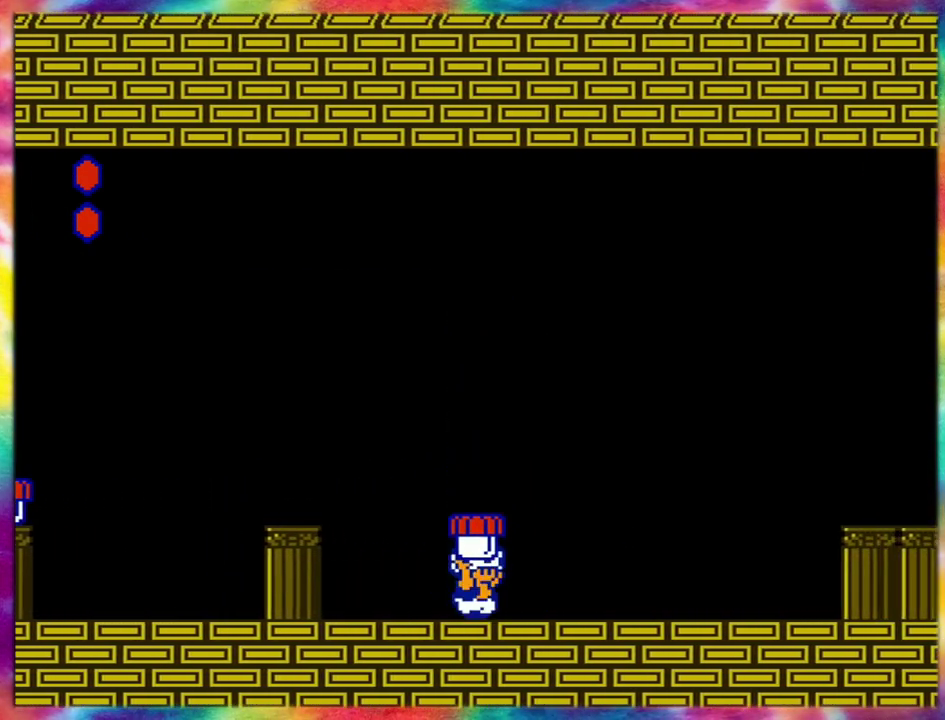
{"buttons": ["DPAD_RIGHT"], "events": []}
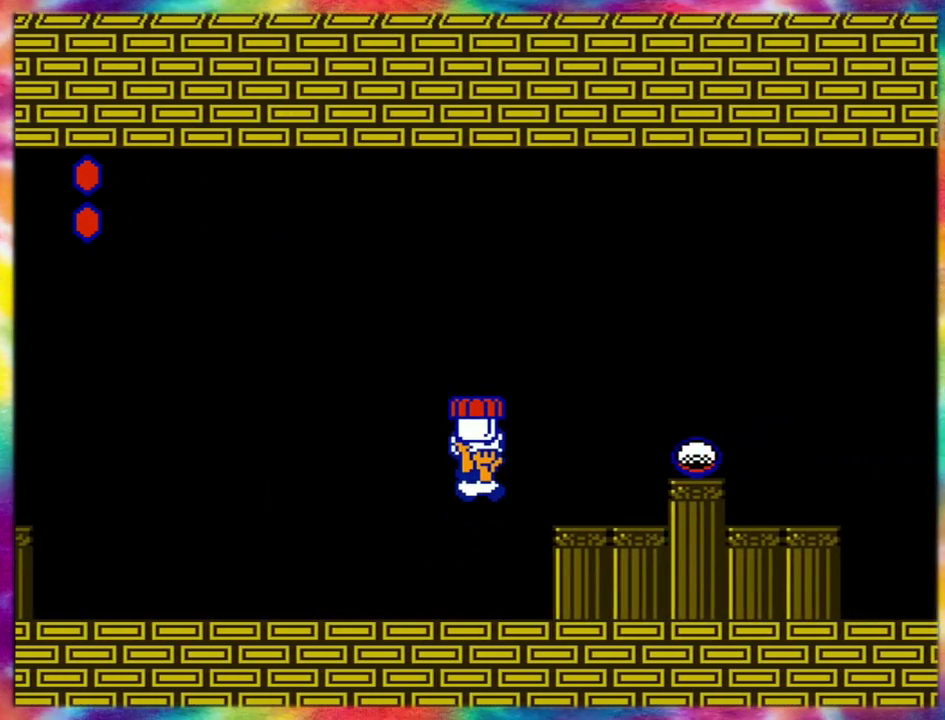
{"buttons": [], "events": [[350, "DPAD_RIGHT", "up"]]}